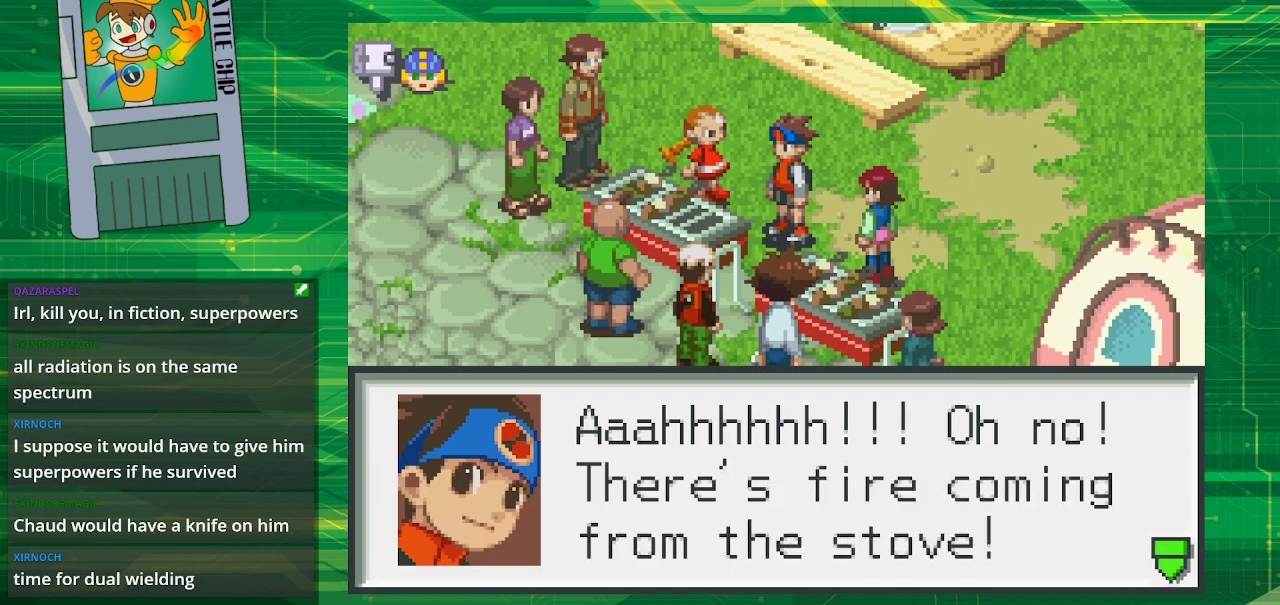
Gameplay with a controller (Nintendo layout); each line is a JSON object with the inputs held at the frame after it. "events" lists button and stick changes between this image and that frame as [ms after this image, input, new state], when the widget could be followed in between. Not read: L1 L3 R1 R3.
{"buttons": ["A"], "events": [[450, "A", "down"]]}
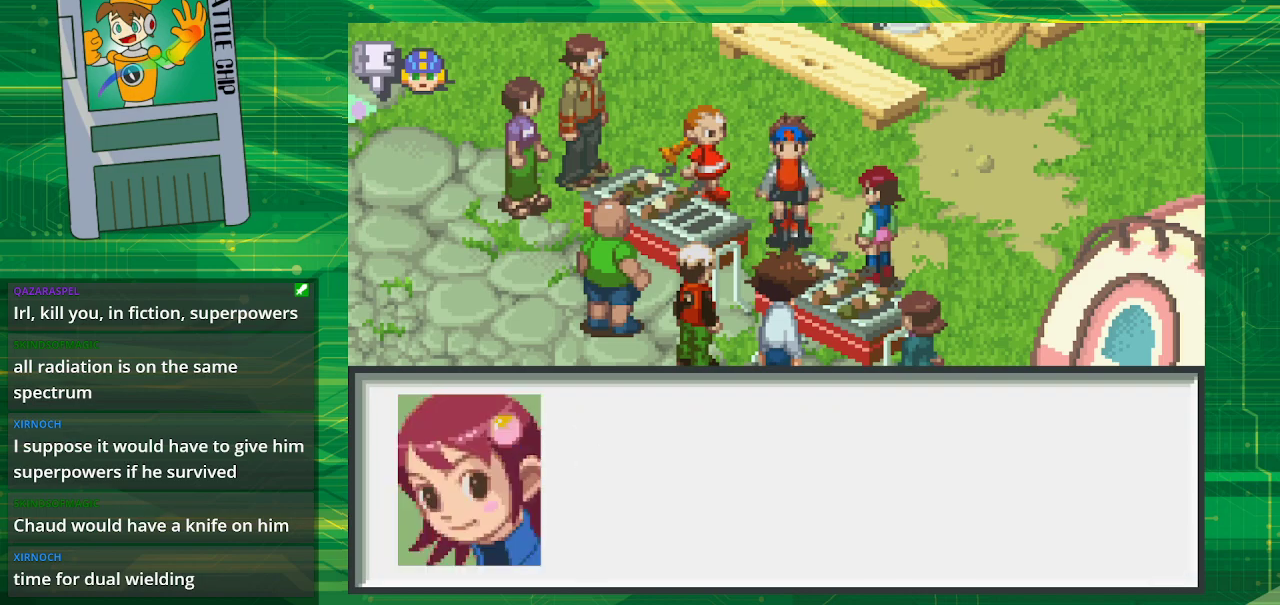
{"buttons": [], "events": [[133, "A", "up"]]}
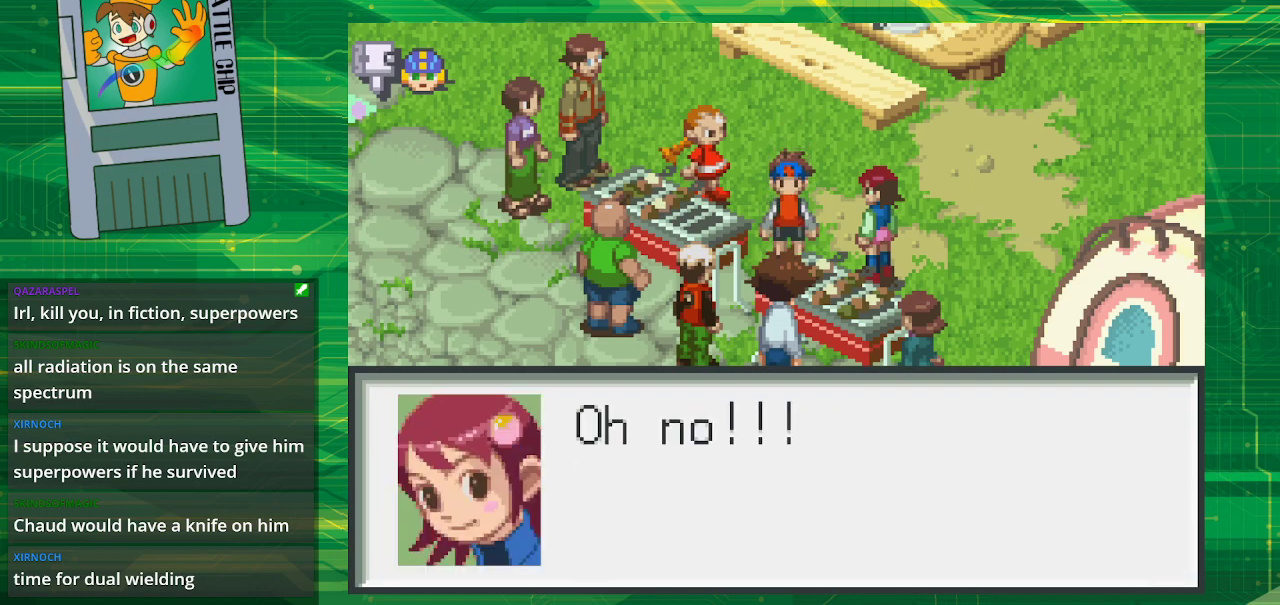
{"buttons": [], "events": []}
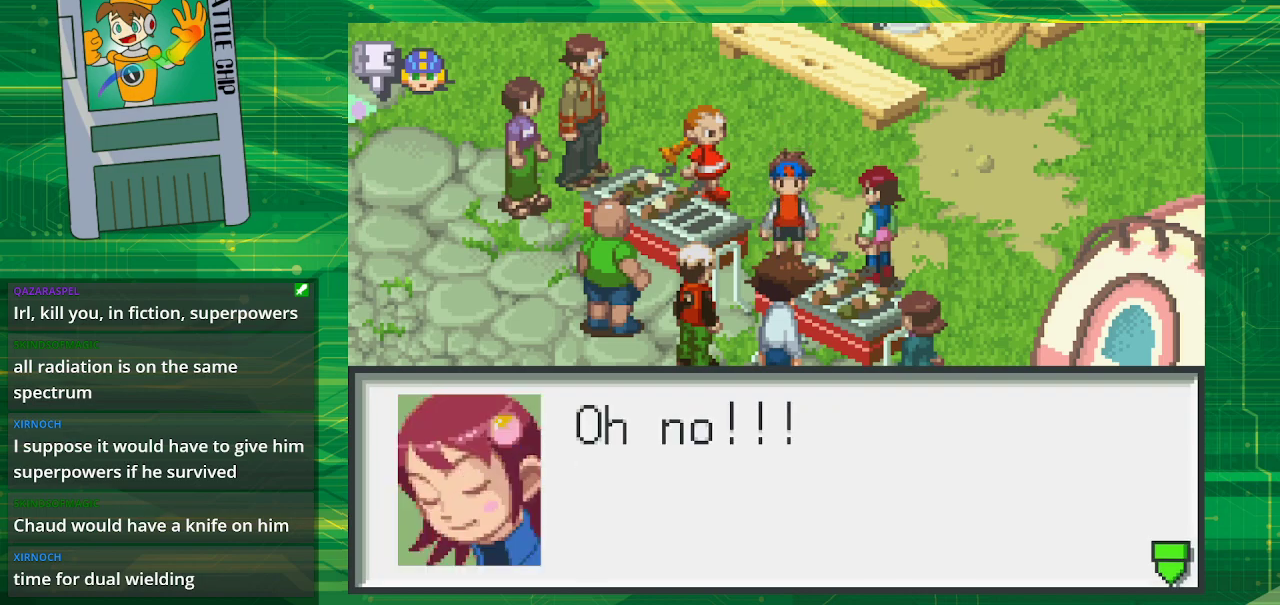
{"buttons": [], "events": [[167, "A", "down"], [317, "A", "up"]]}
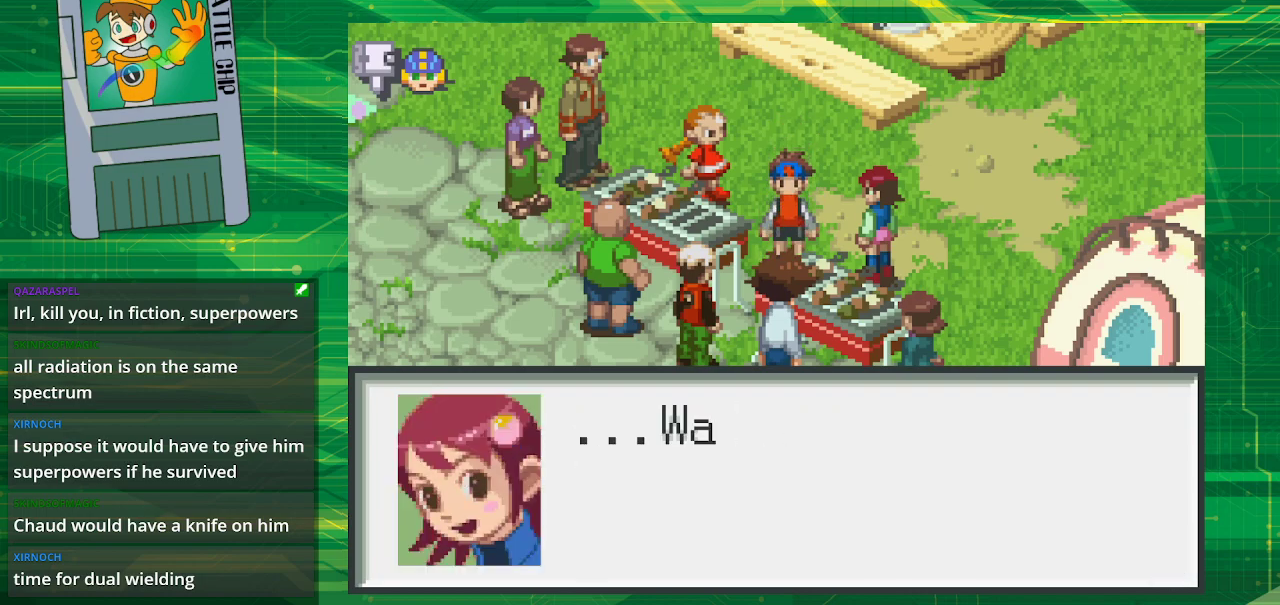
{"buttons": [], "events": []}
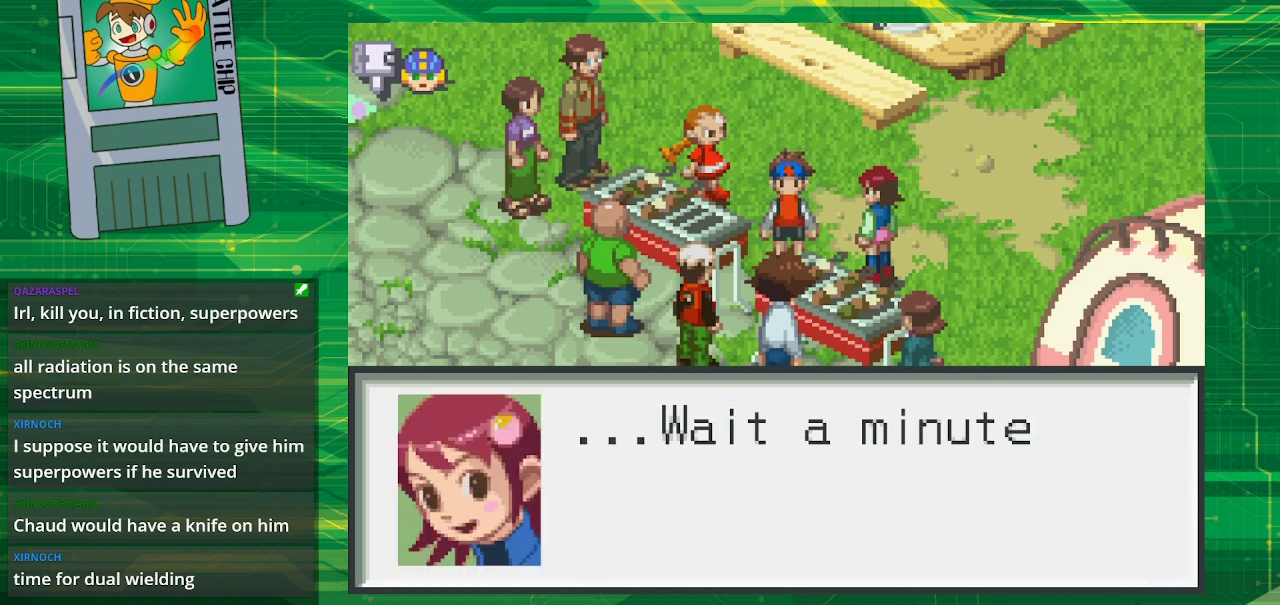
{"buttons": [], "events": []}
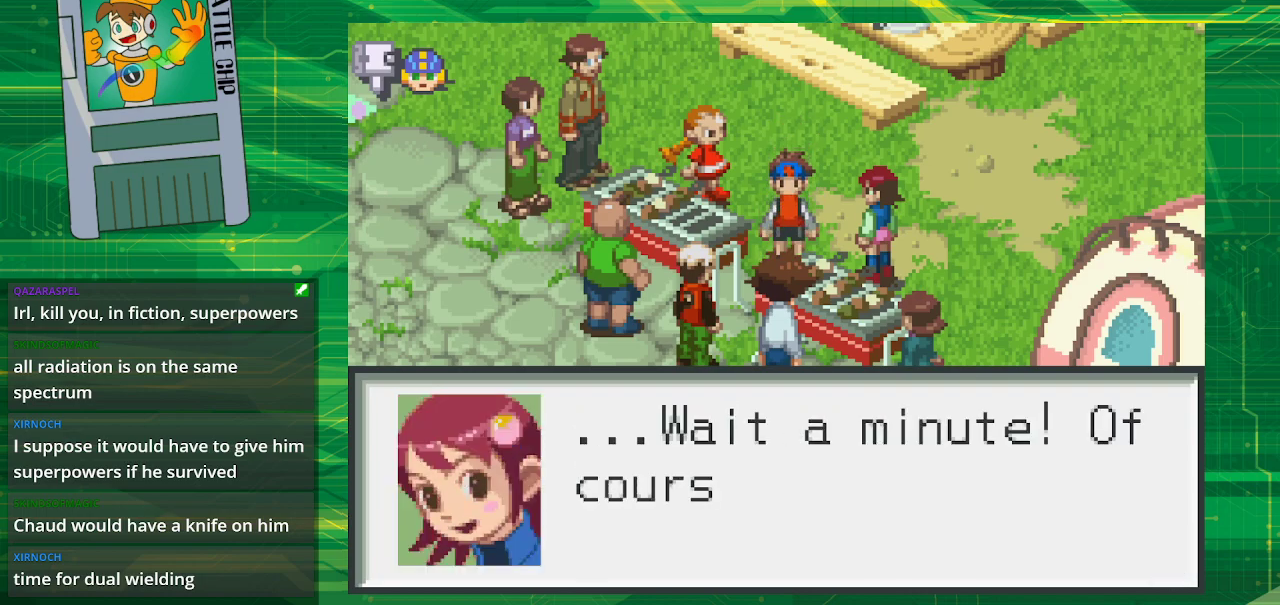
{"buttons": [], "events": []}
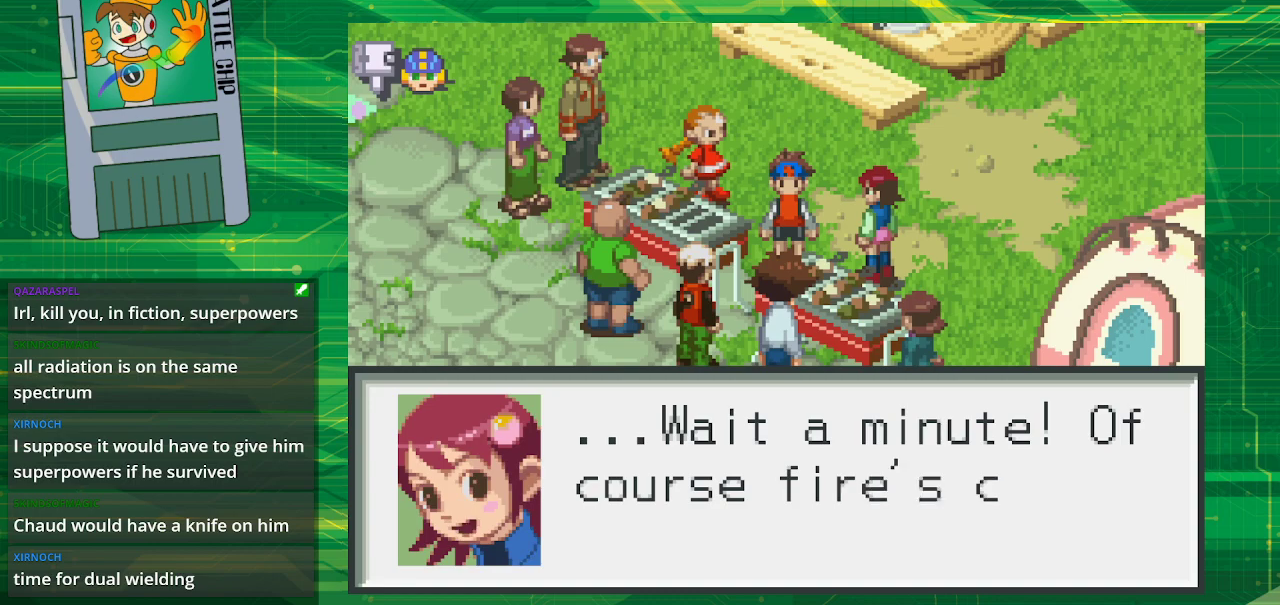
{"buttons": [], "events": []}
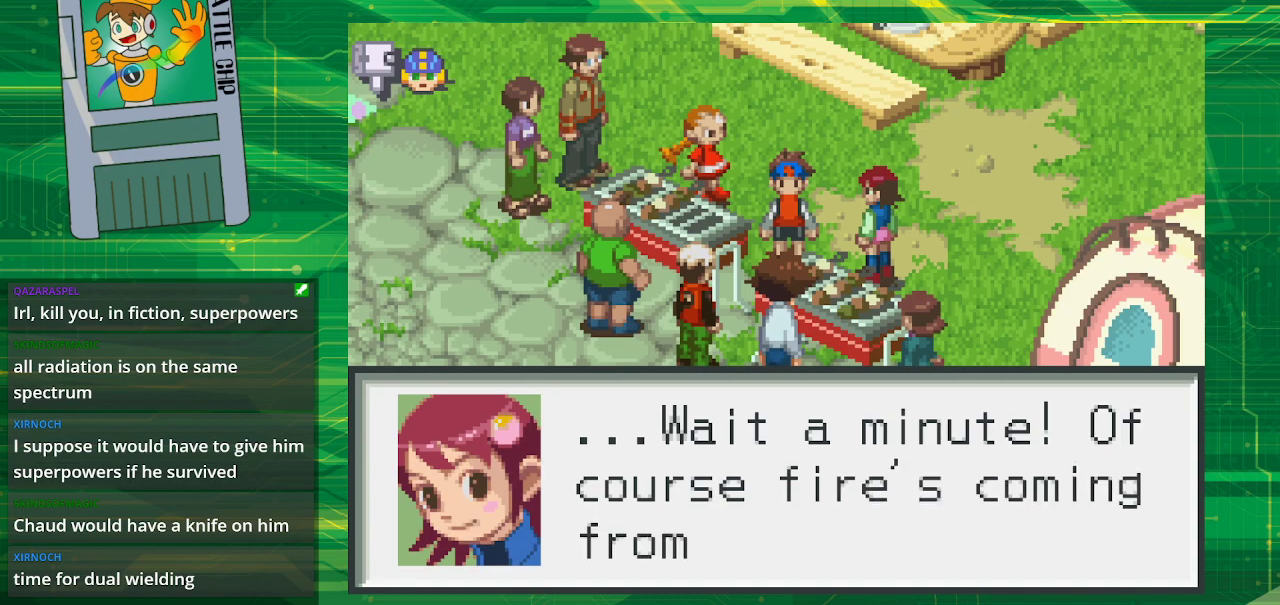
{"buttons": [], "events": []}
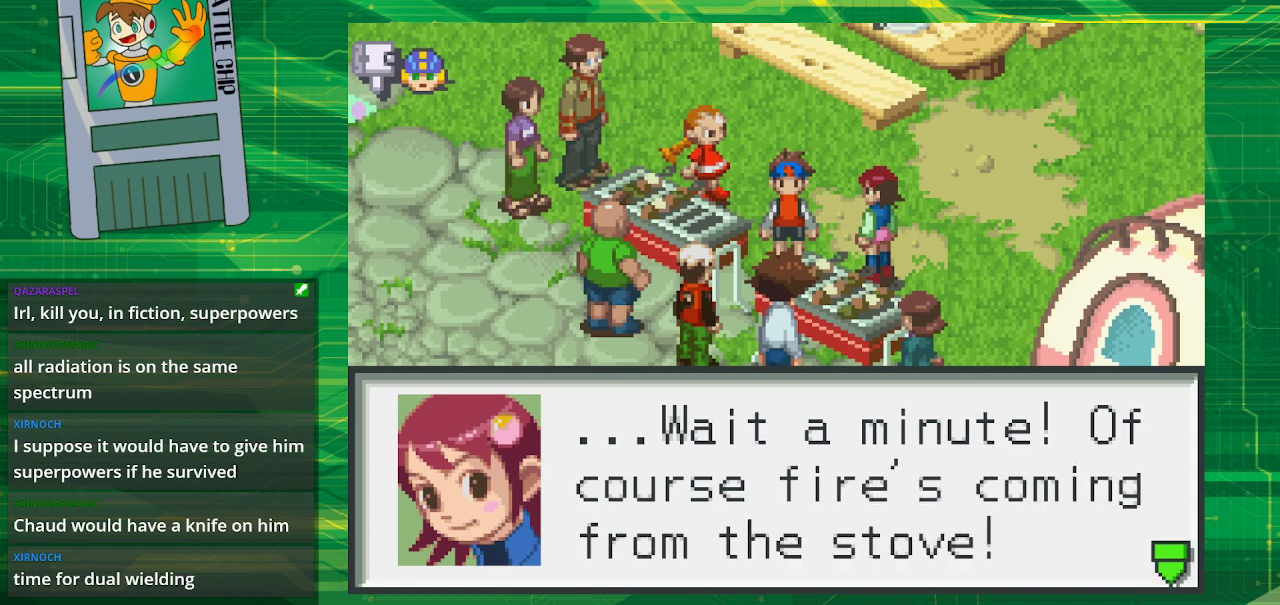
{"buttons": ["A"], "events": [[467, "A", "down"]]}
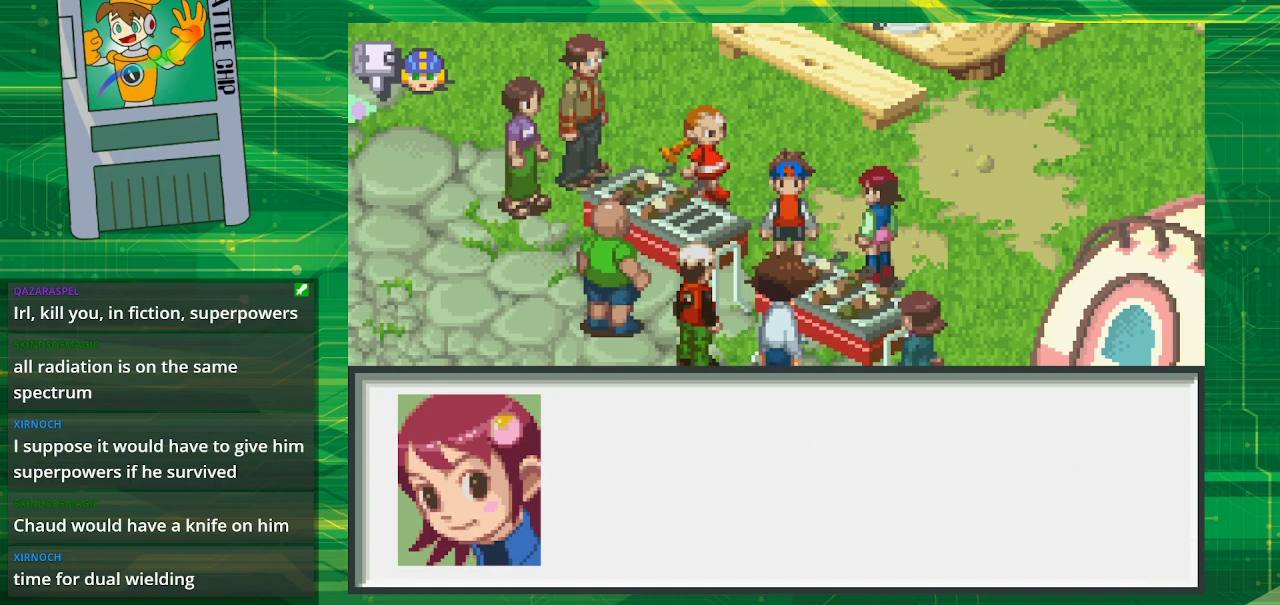
{"buttons": [], "events": [[117, "A", "up"]]}
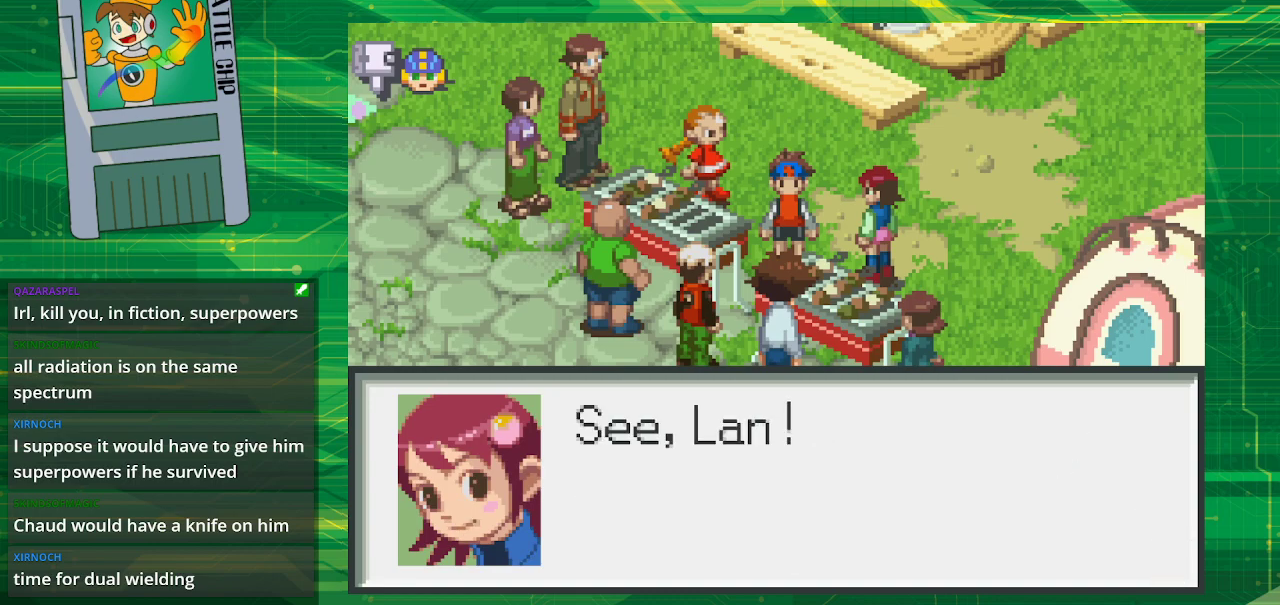
{"buttons": [], "events": []}
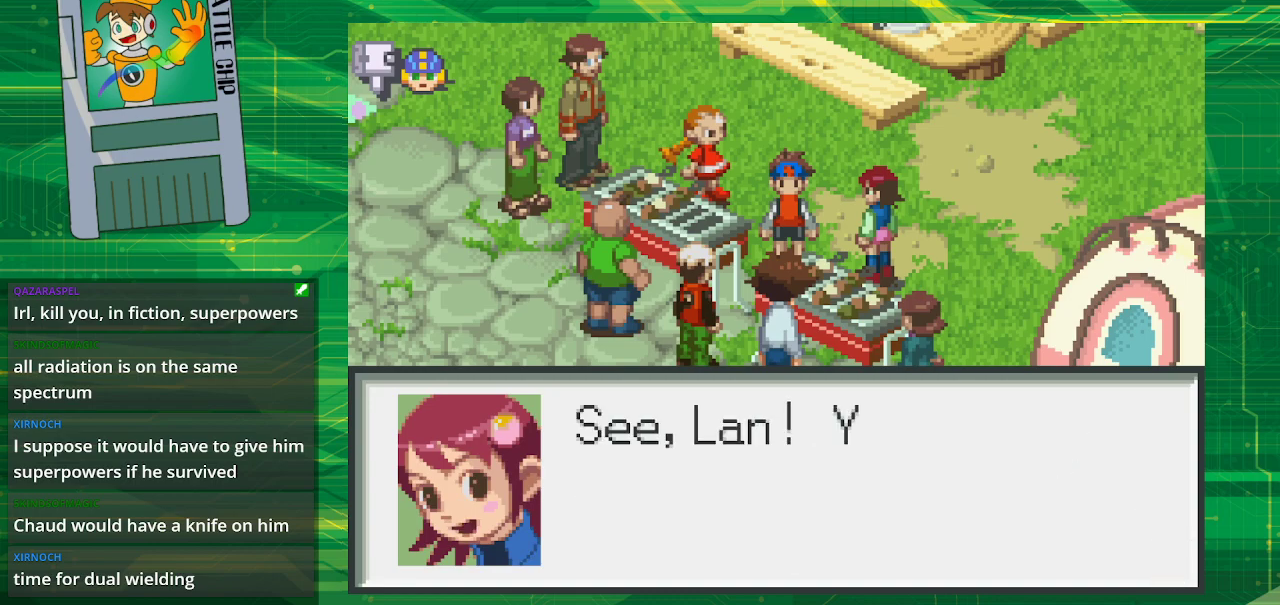
{"buttons": [], "events": []}
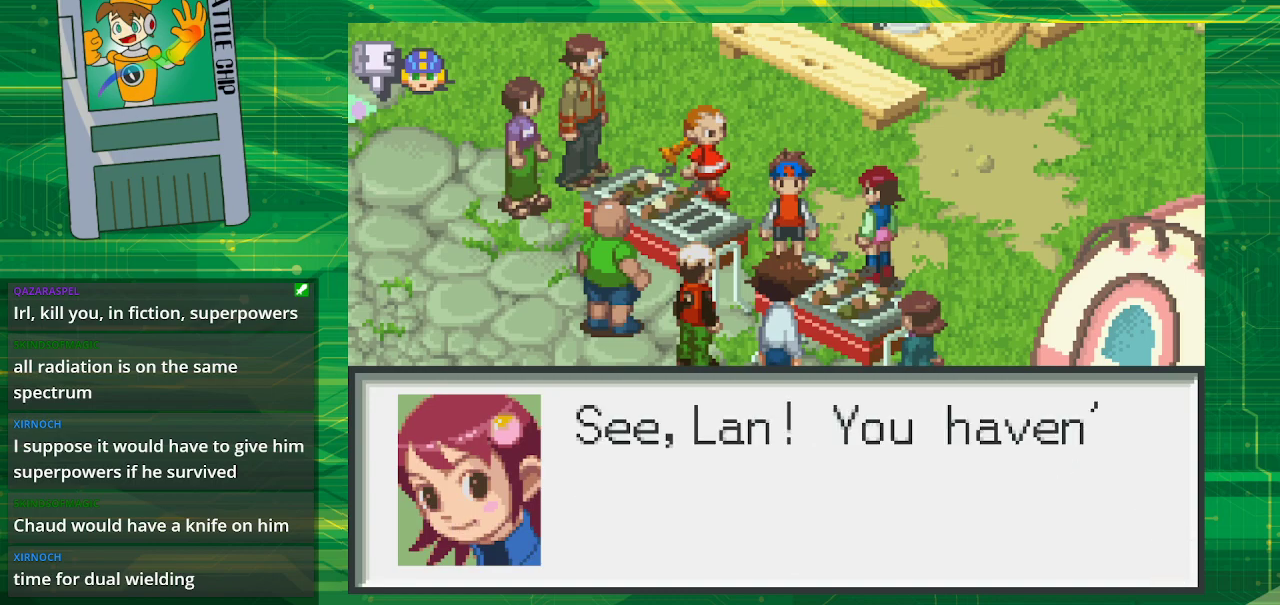
{"buttons": [], "events": []}
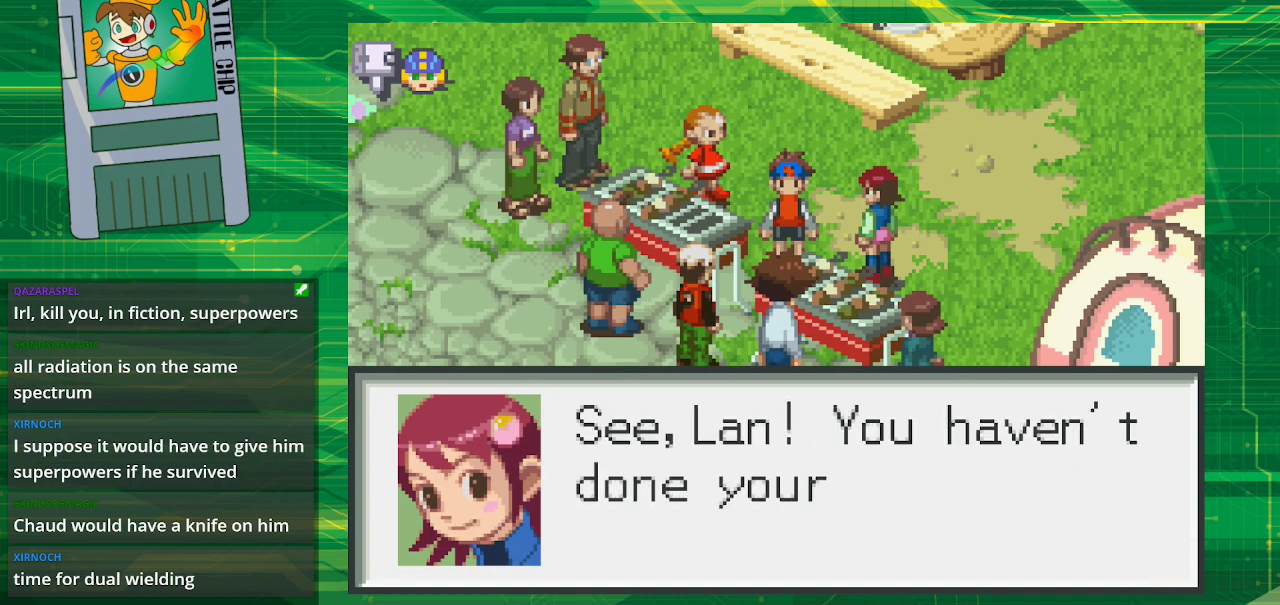
{"buttons": [], "events": []}
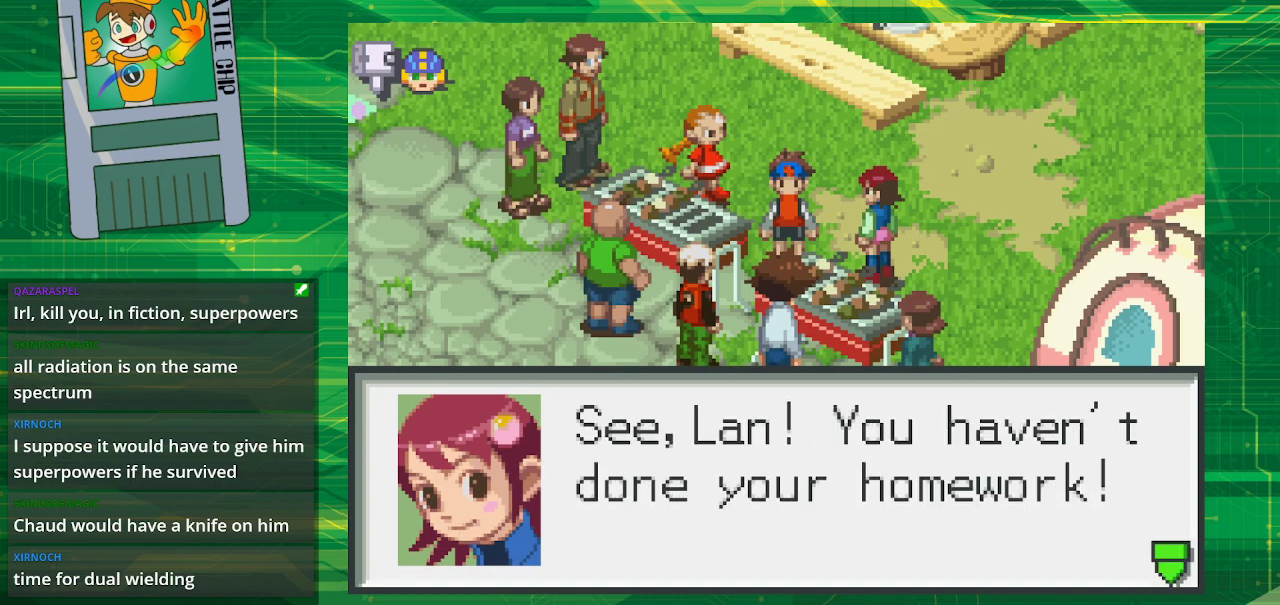
{"buttons": [], "events": []}
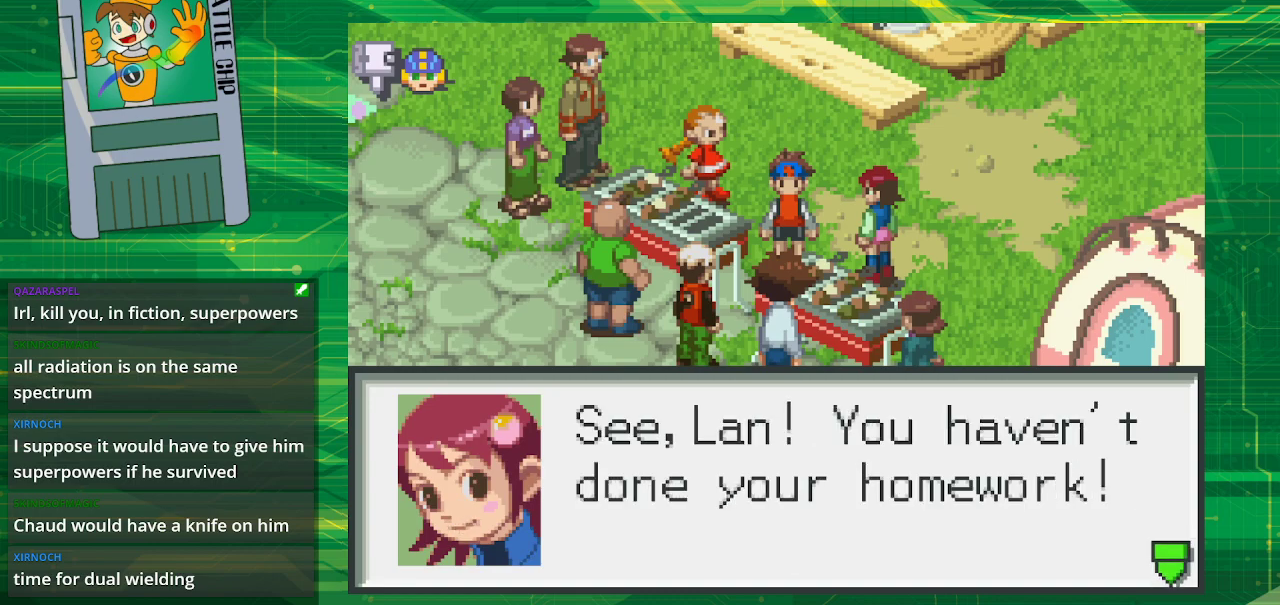
{"buttons": [], "events": []}
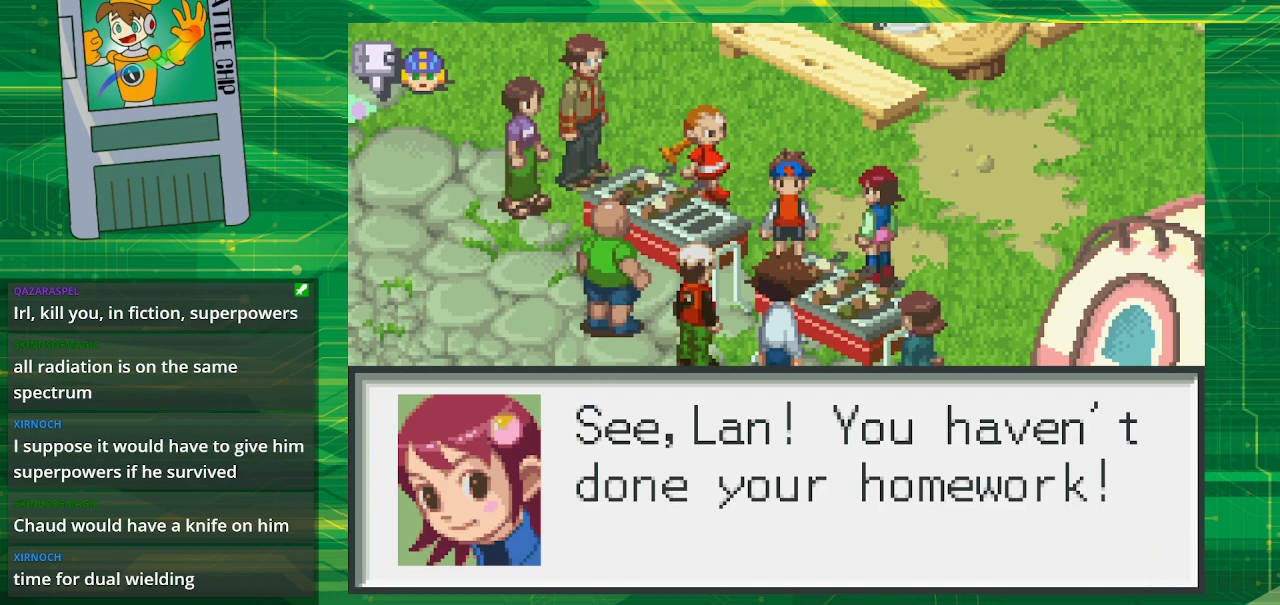
{"buttons": [], "events": [[17, "A", "down"], [183, "A", "up"]]}